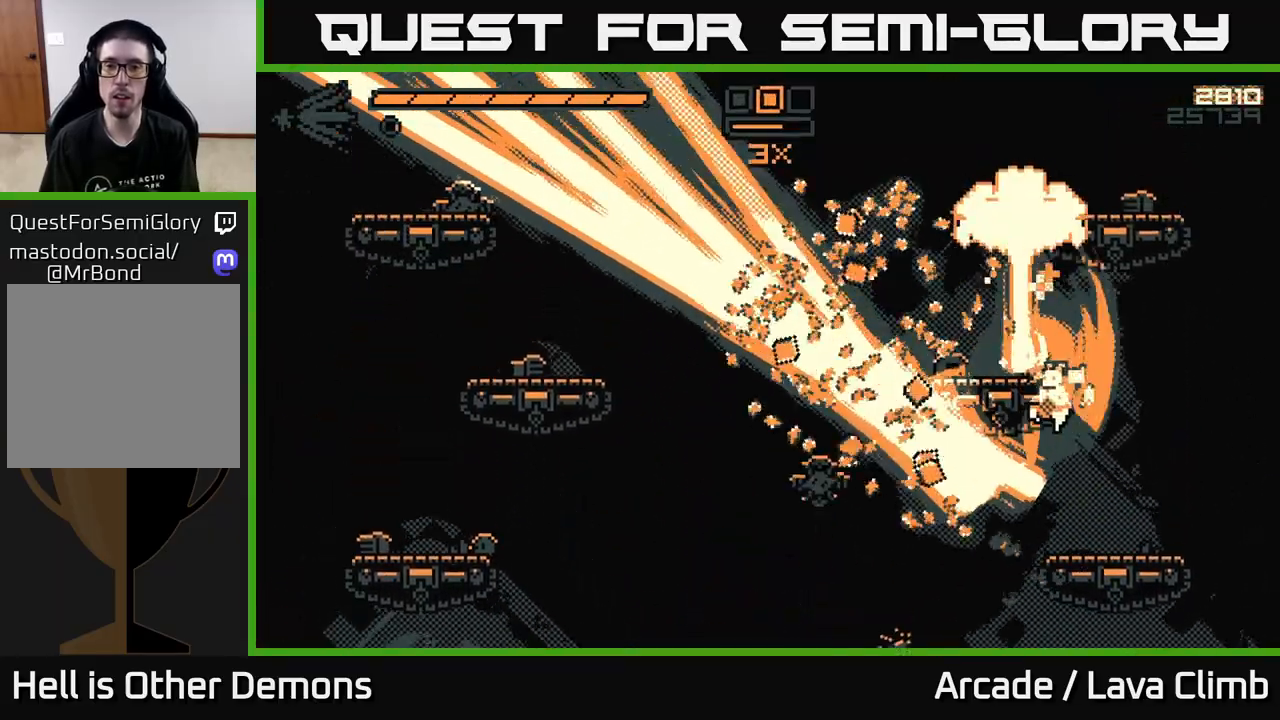
Gameplay with a controller (Xbox layout); each line is a JSON object with the inputs held at the frame after it. "events" lists button and stick changes between this image and that frame as [ms after this image, input, new state], when the widget could be followed in between.
{"buttons": [], "left_stick": "center", "right_stick": "up", "events": [[50, "R2", "up"], [200, "left_stick", "up-right"], [217, "R2", "down"], [333, "R2", "up"], [383, "left_stick", "center"]]}
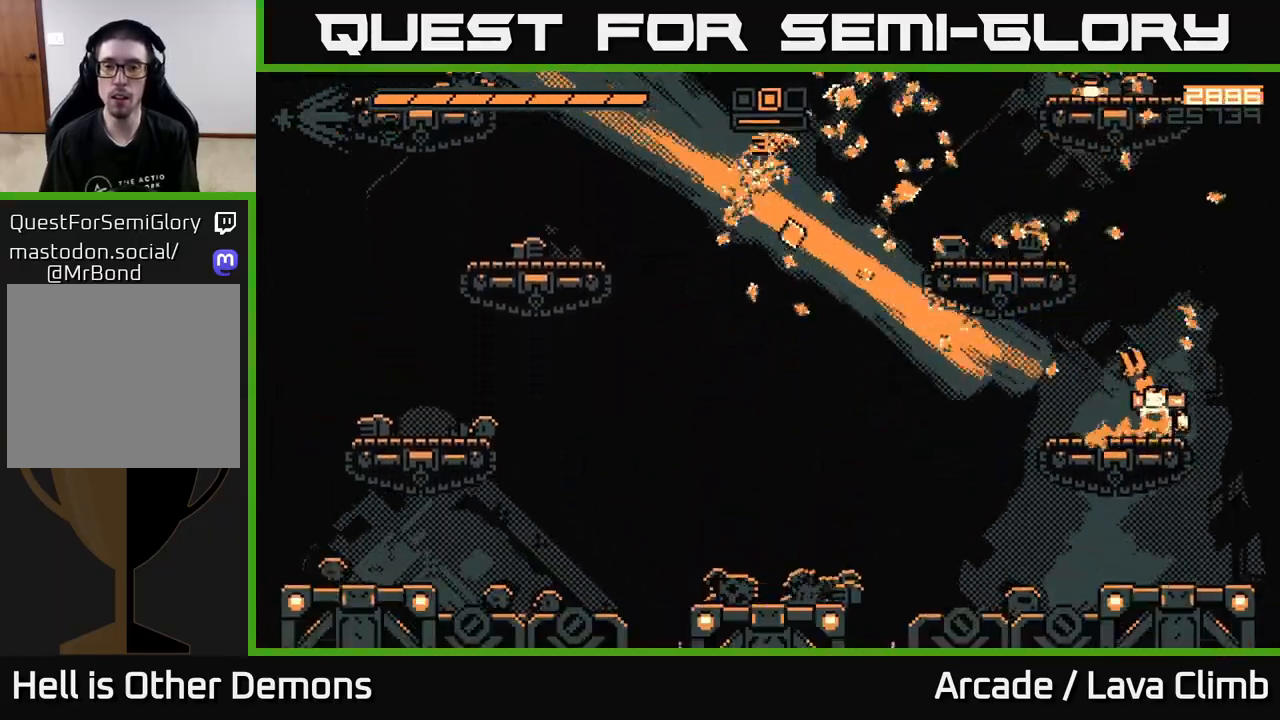
{"buttons": [], "left_stick": "left", "right_stick": "up-right", "events": [[17, "L2", "down"], [100, "left_stick", "up-left"], [167, "L2", "up"], [250, "L2", "down"], [317, "R2", "down"], [333, "left_stick", "left"], [367, "L2", "up"], [467, "R2", "up"], [467, "right_stick", "up-right"]]}
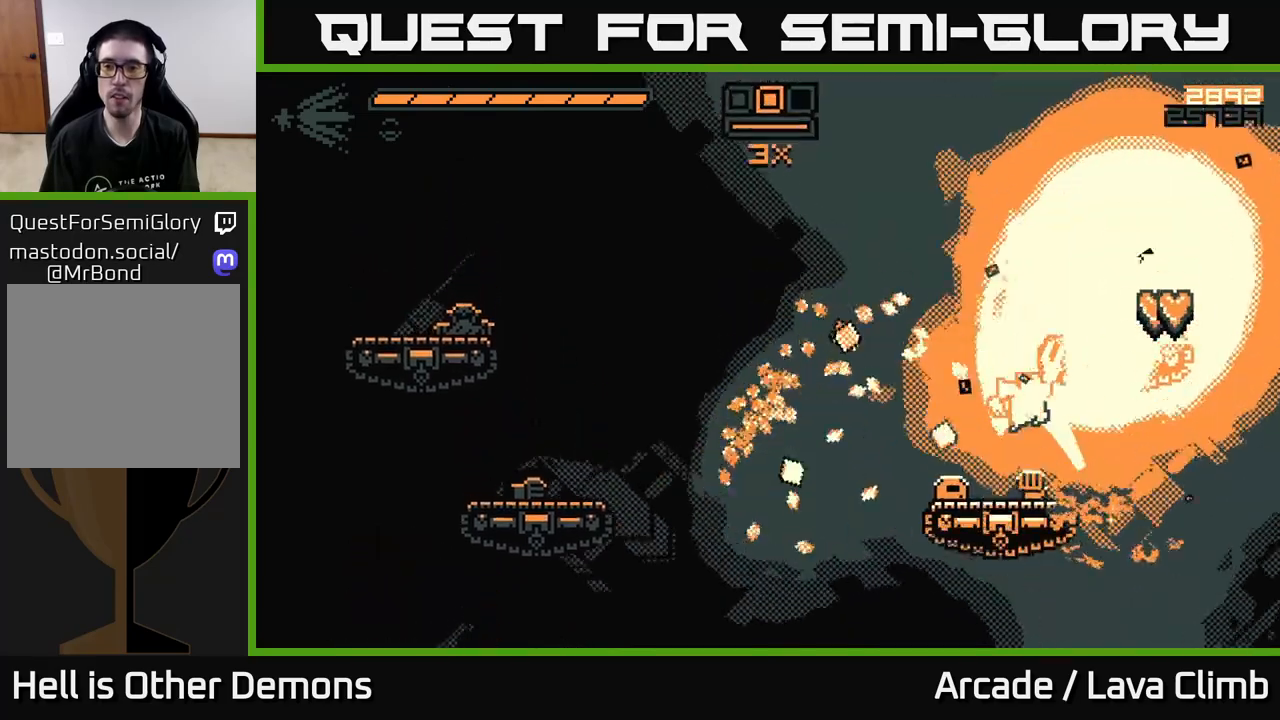
{"buttons": ["L2"], "left_stick": "up-left", "right_stick": "up-right", "events": [[400, "L2", "down"], [467, "left_stick", "up-left"]]}
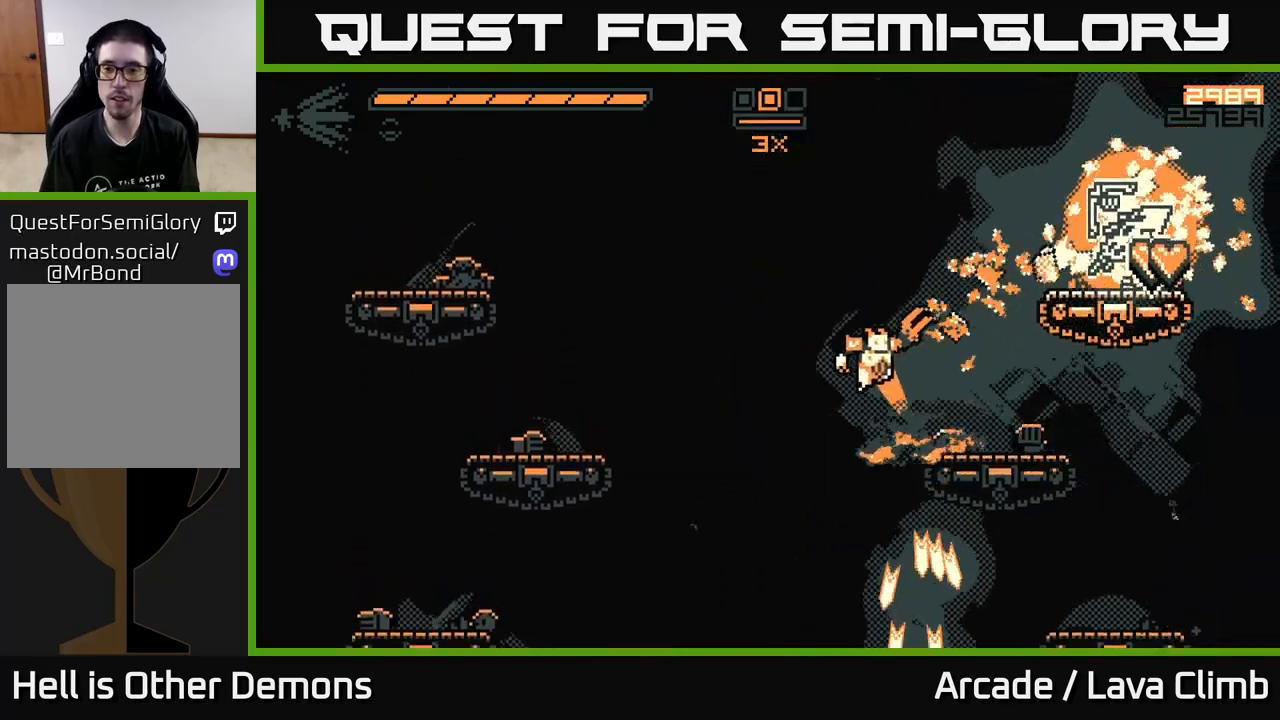
{"buttons": [], "left_stick": "right", "right_stick": "up-right", "events": [[33, "left_stick", "up"], [167, "L2", "up"], [167, "left_stick", "right"], [300, "L2", "down"], [417, "L2", "up"]]}
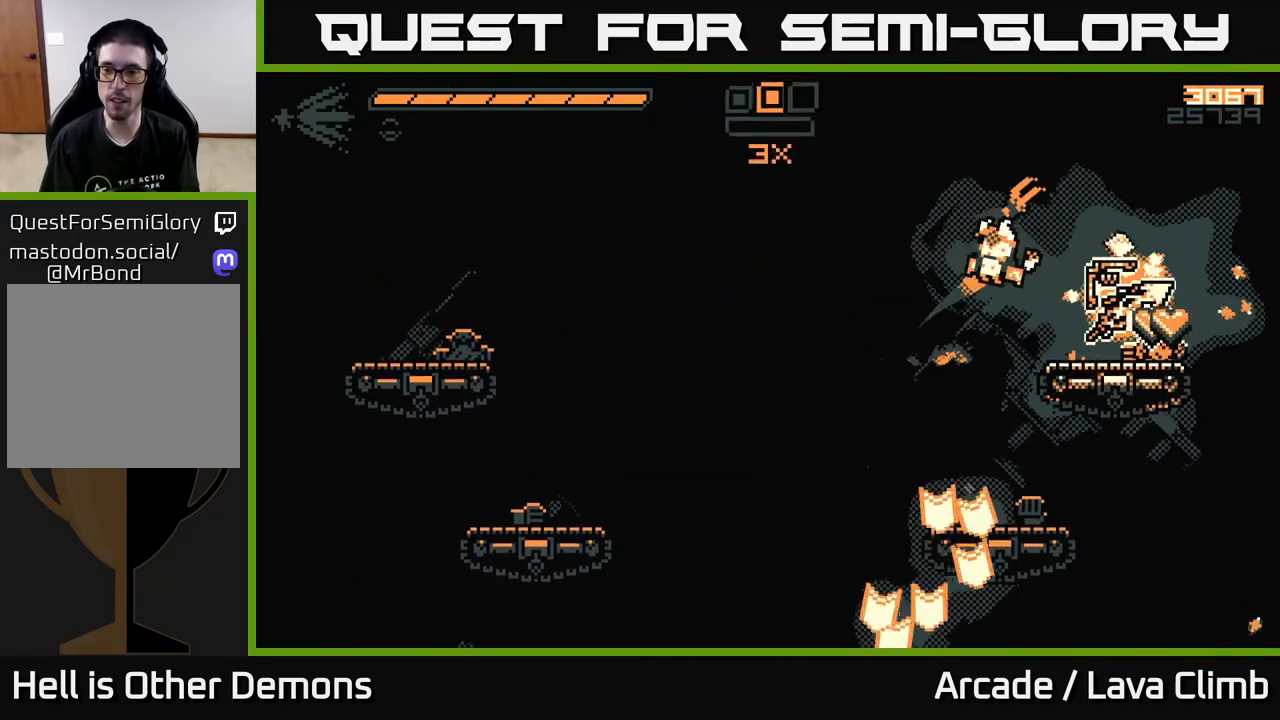
{"buttons": [], "left_stick": "right", "right_stick": "down-left", "events": [[317, "right_stick", "down-left"]]}
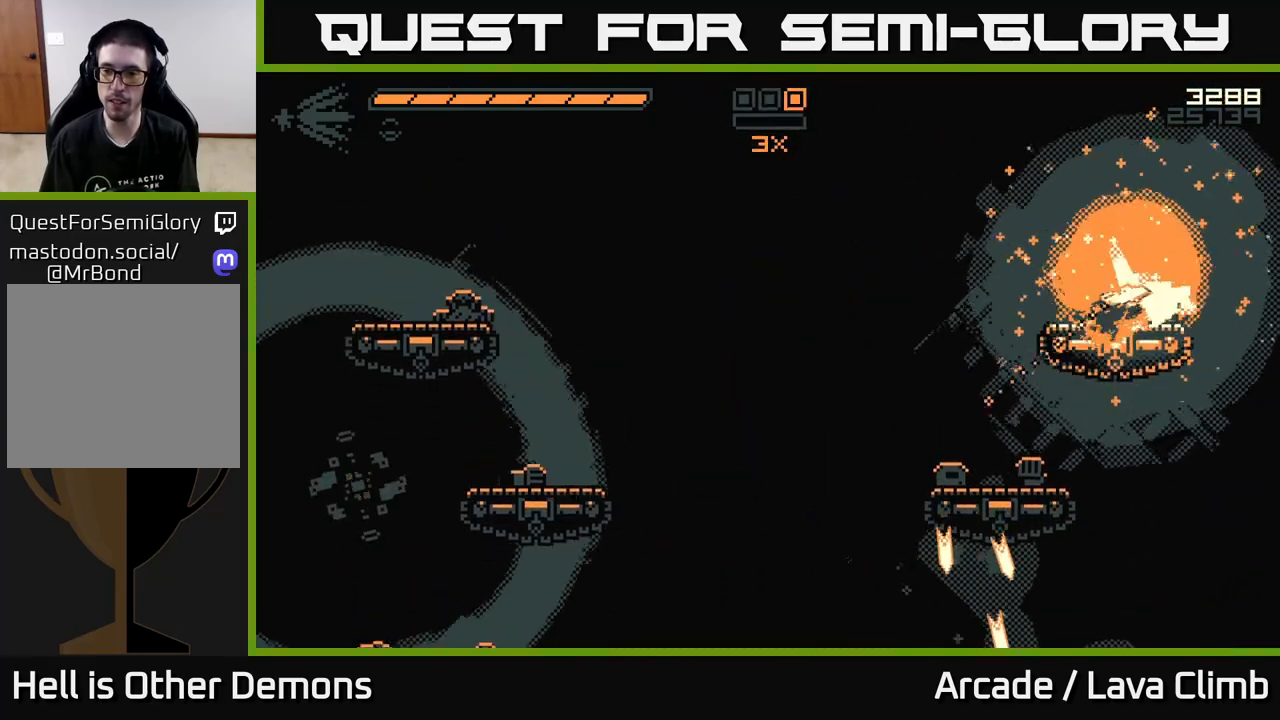
{"buttons": [], "left_stick": "left", "right_stick": "left", "events": [[350, "left_stick", "left"], [483, "right_stick", "left"]]}
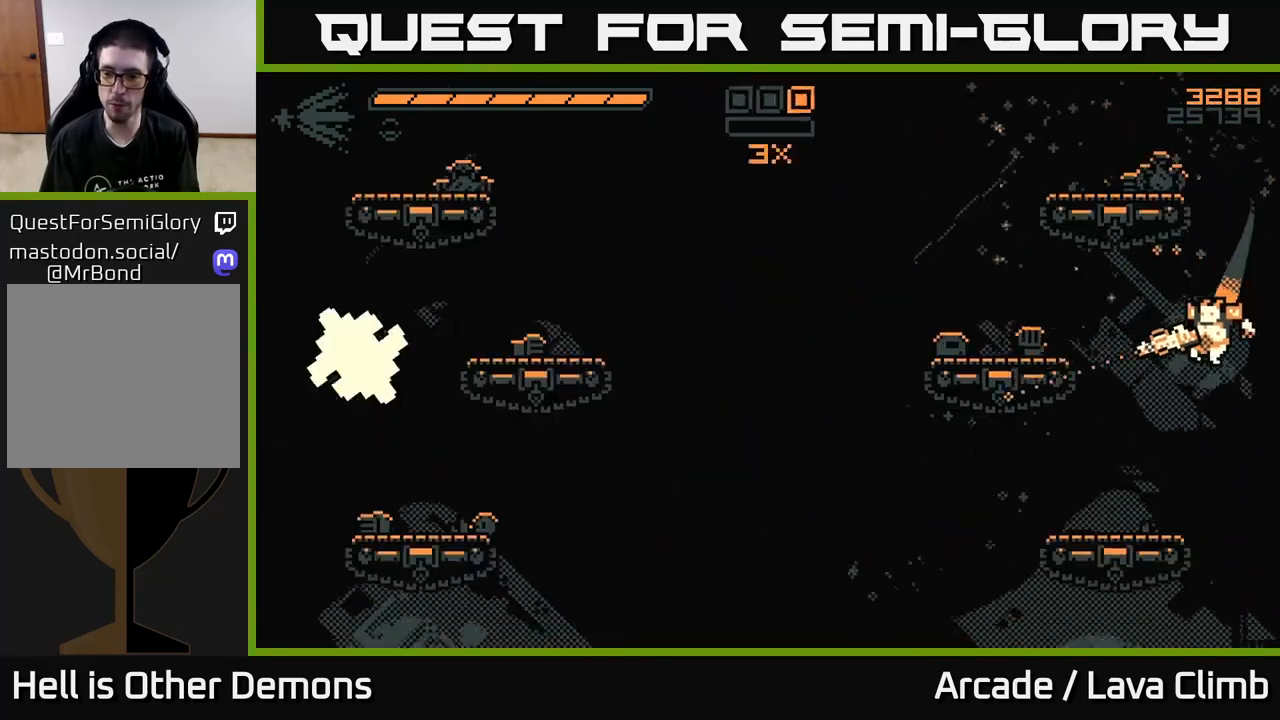
{"buttons": [], "left_stick": "left", "right_stick": "left", "events": []}
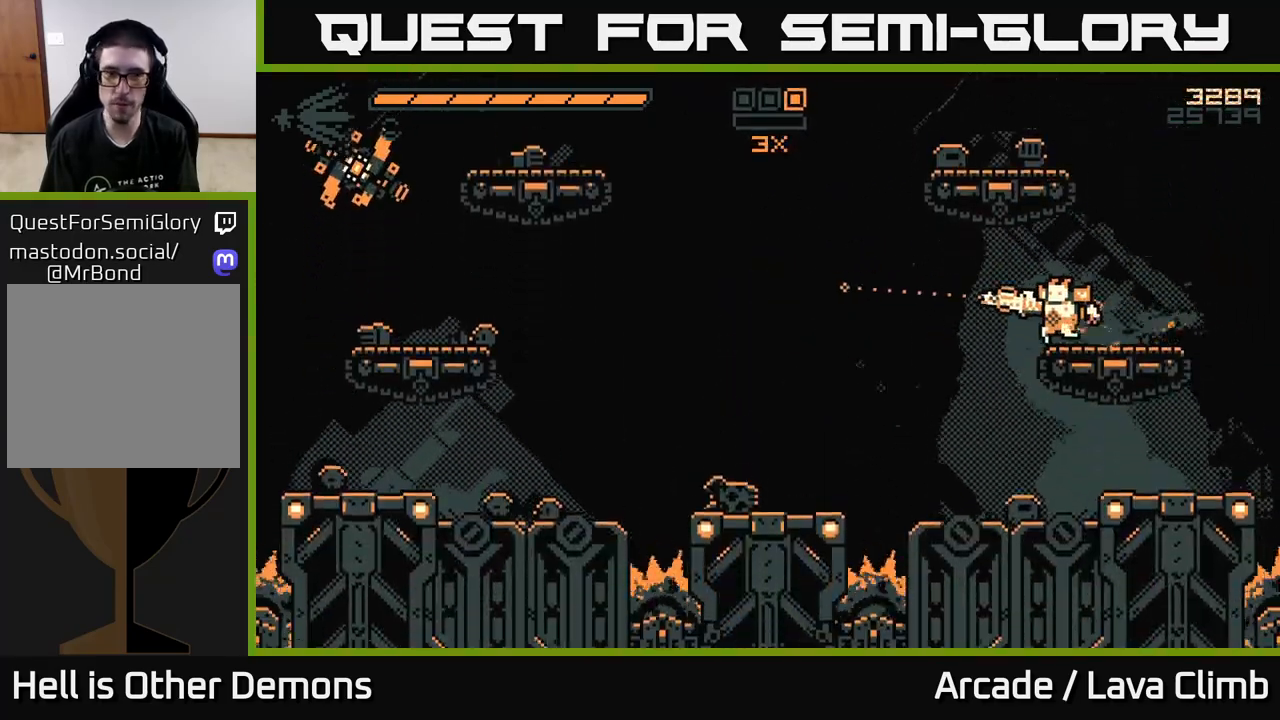
{"buttons": [], "left_stick": "left", "right_stick": "left", "events": [[33, "L2", "down"], [167, "L2", "up"]]}
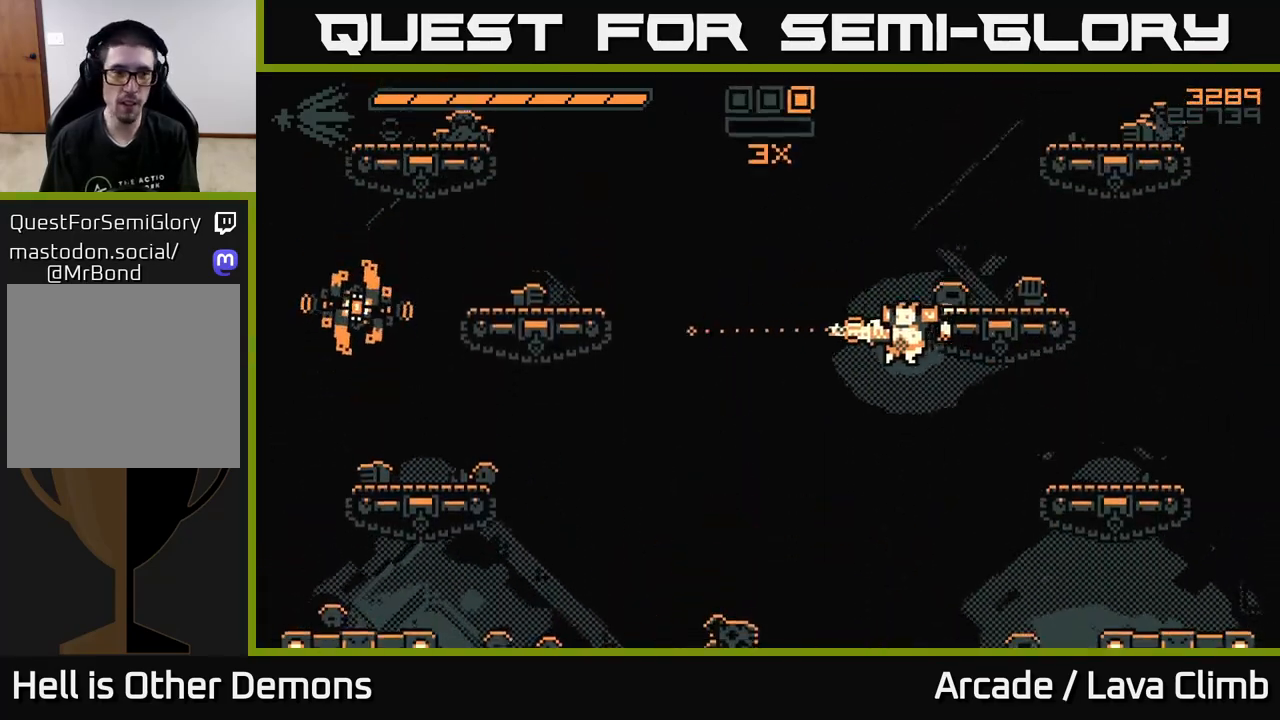
{"buttons": ["L2"], "left_stick": "left", "right_stick": "left", "events": [[50, "R2", "down"], [200, "R2", "up"], [333, "L2", "down"]]}
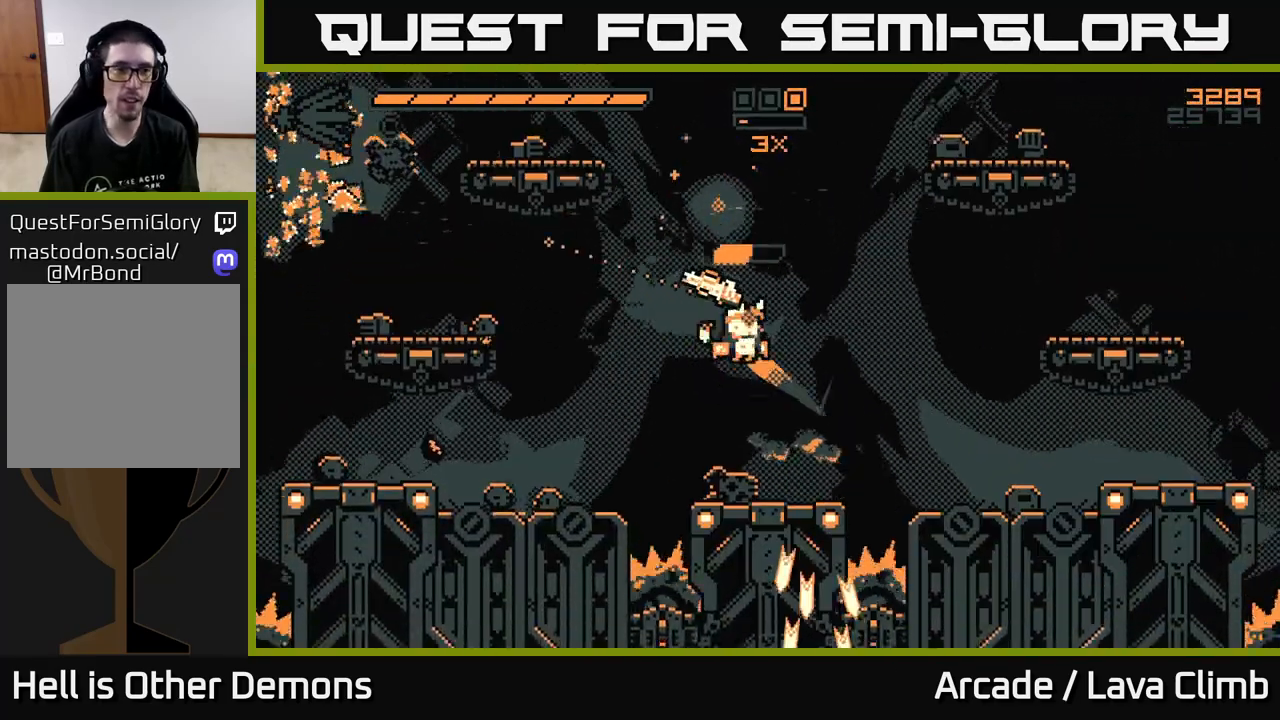
{"buttons": ["L2"], "left_stick": "left", "right_stick": "up", "events": [[83, "L2", "up"], [433, "L2", "down"], [500, "right_stick", "up"]]}
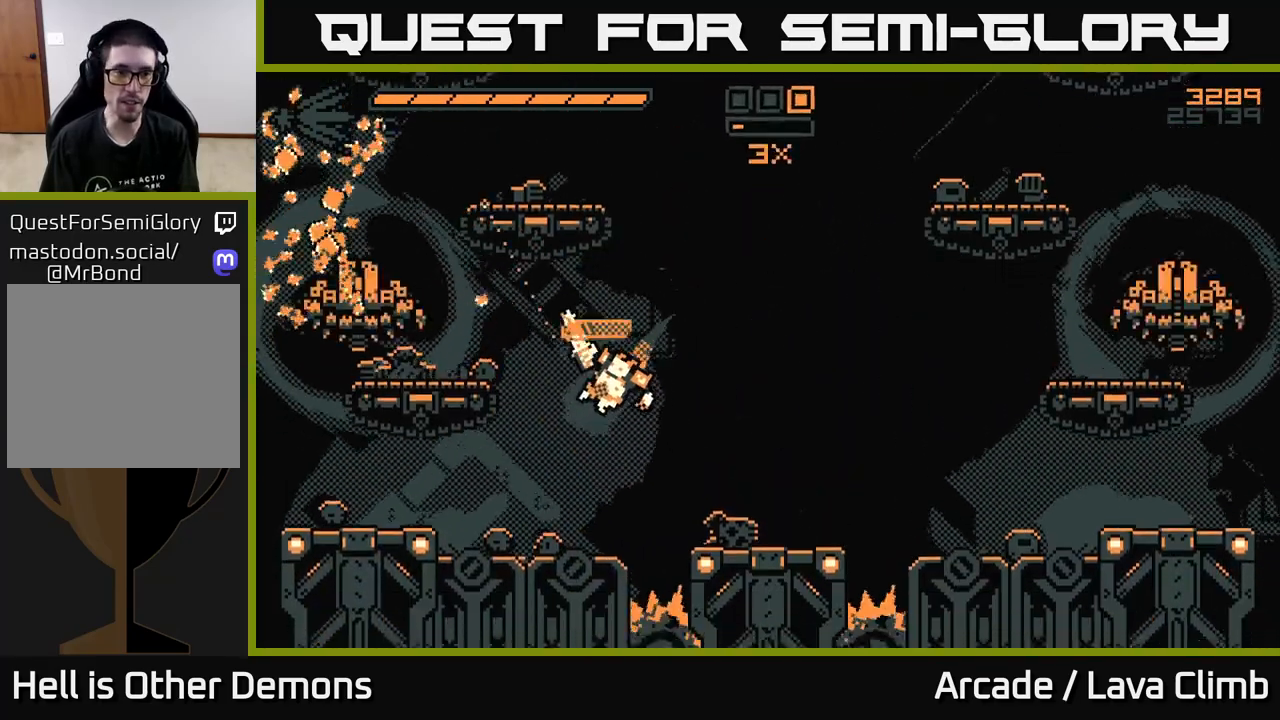
{"buttons": [], "left_stick": "right", "right_stick": "up", "events": [[67, "L2", "up"], [83, "right_stick", "right"], [333, "left_stick", "center"], [417, "right_stick", "up"], [500, "left_stick", "right"]]}
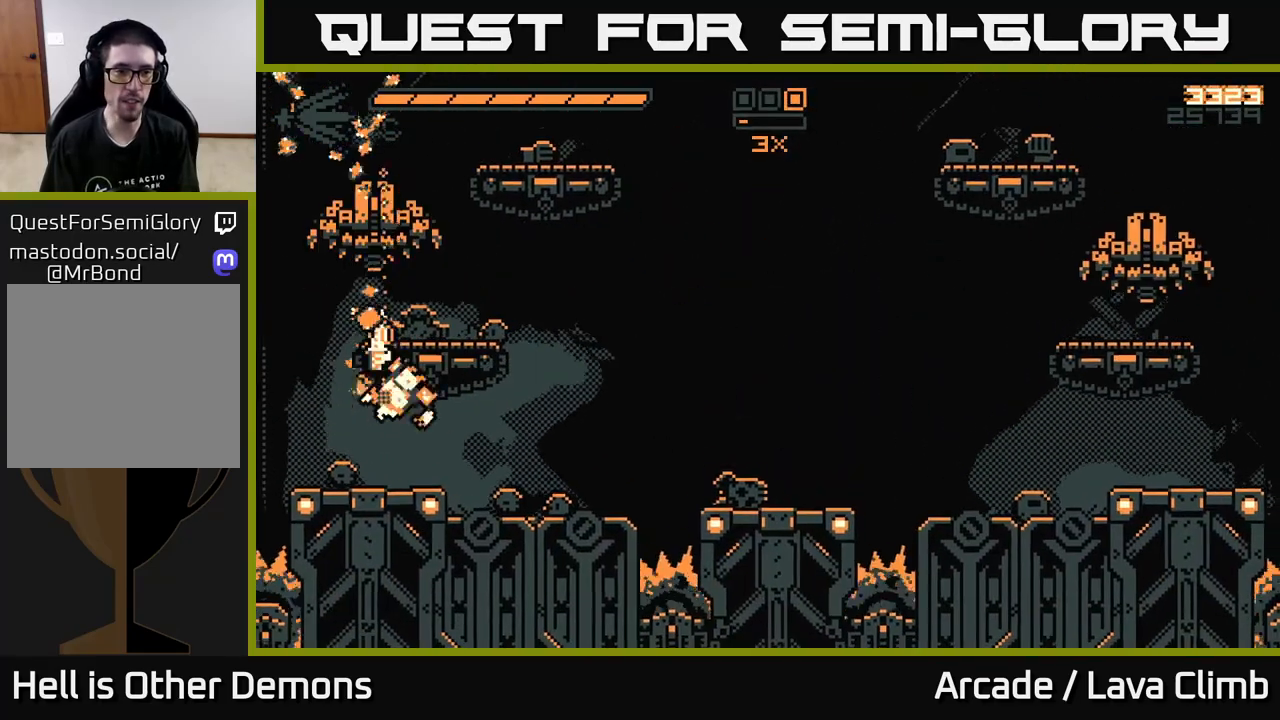
{"buttons": [], "left_stick": "up-left", "right_stick": "up", "events": [[17, "R2", "down"], [133, "left_stick", "center"], [150, "R2", "up"], [317, "L2", "down"], [333, "left_stick", "right"], [450, "left_stick", "up-left"], [500, "L2", "up"]]}
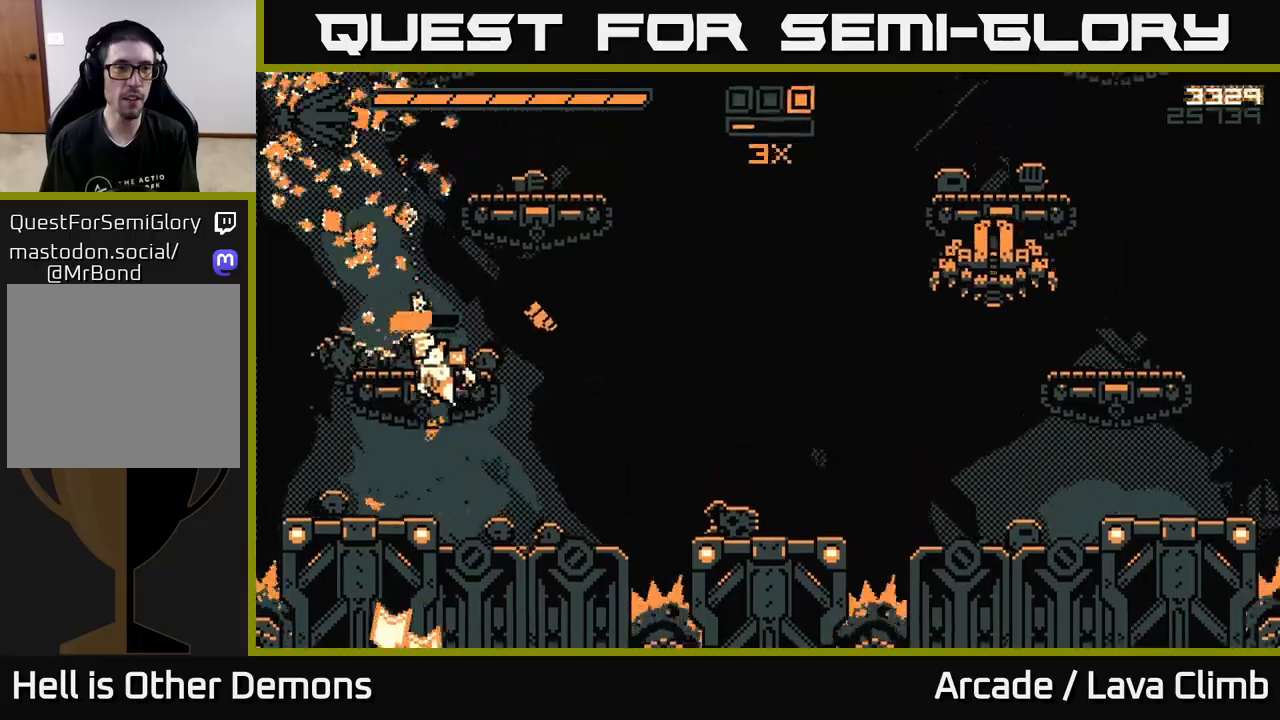
{"buttons": [], "left_stick": "up-right", "right_stick": "right", "events": [[100, "L2", "down"], [150, "right_stick", "right"], [233, "L2", "up"], [233, "R2", "down"], [267, "left_stick", "up-right"], [400, "R2", "up"]]}
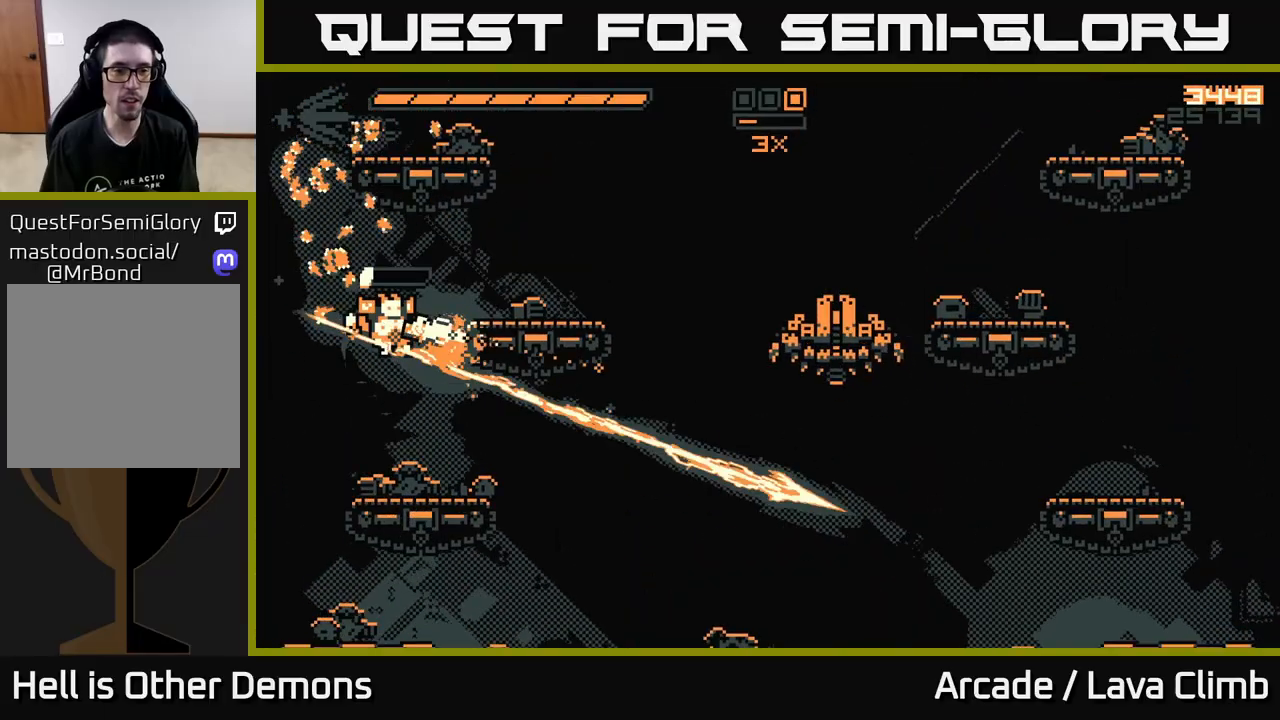
{"buttons": ["L2", "R2"], "left_stick": "center", "right_stick": "right", "events": [[117, "left_stick", "center"], [367, "L2", "down"], [450, "R2", "down"]]}
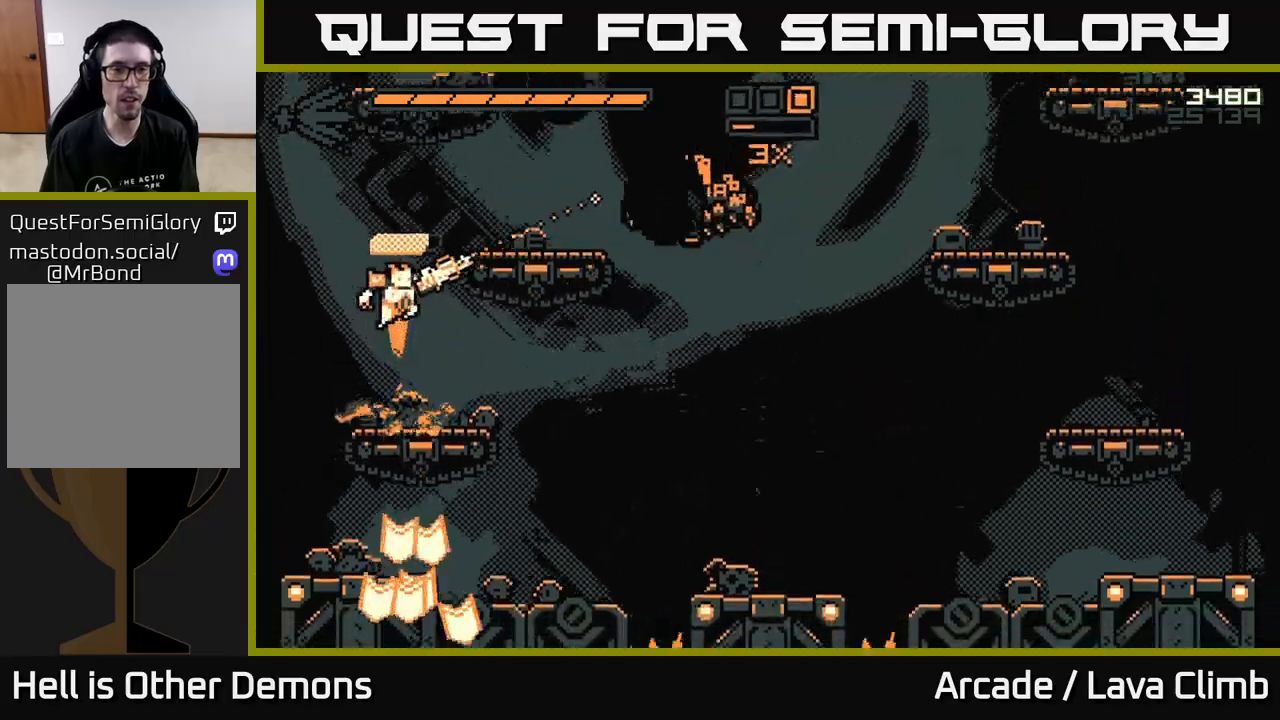
{"buttons": ["L2"], "left_stick": "up", "right_stick": "right", "events": [[33, "L2", "up"], [117, "R2", "up"], [183, "L2", "down"], [467, "left_stick", "up"]]}
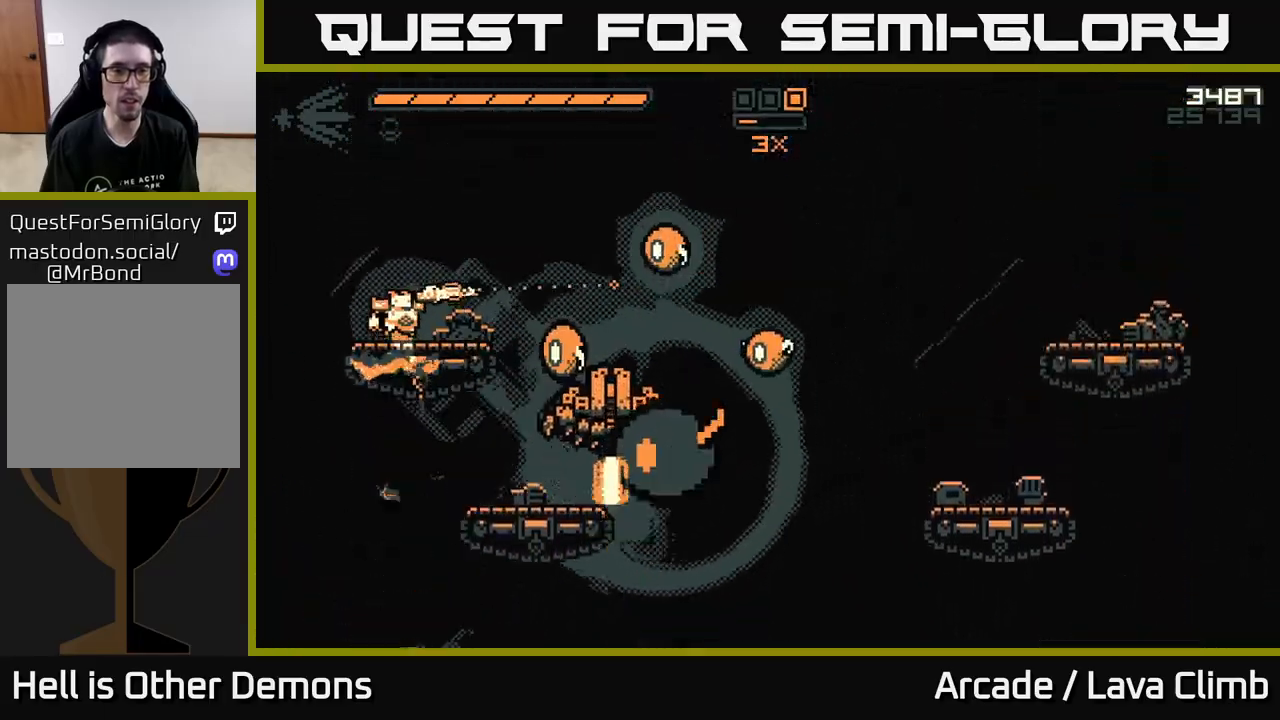
{"buttons": [], "left_stick": "center", "right_stick": "center", "events": [[33, "left_stick", "right"], [50, "right_stick", "down-right"], [117, "L2", "up"], [117, "R2", "down"], [233, "left_stick", "left"], [250, "R2", "up"], [333, "right_stick", "center"], [350, "left_stick", "center"]]}
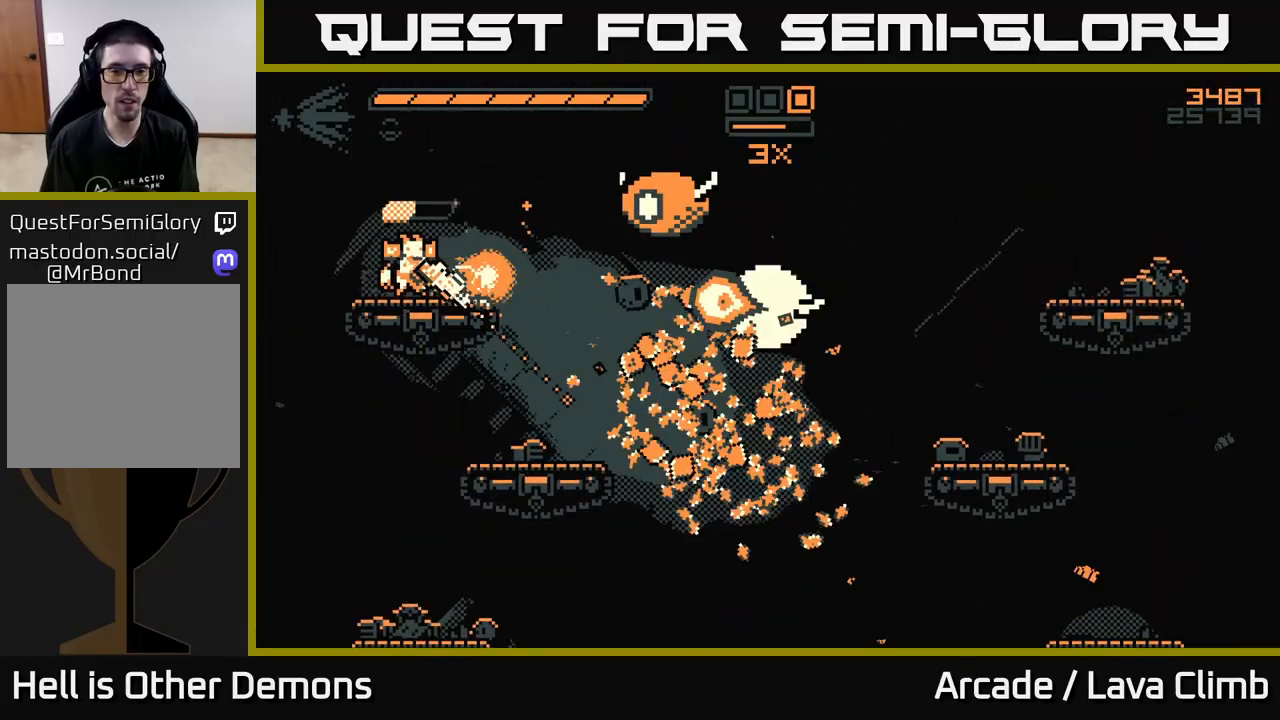
{"buttons": ["R2"], "left_stick": "right", "right_stick": "down-right", "events": [[17, "right_stick", "right"], [150, "L2", "down"], [183, "left_stick", "right"], [333, "L2", "up"], [367, "R2", "down"], [500, "right_stick", "down-right"]]}
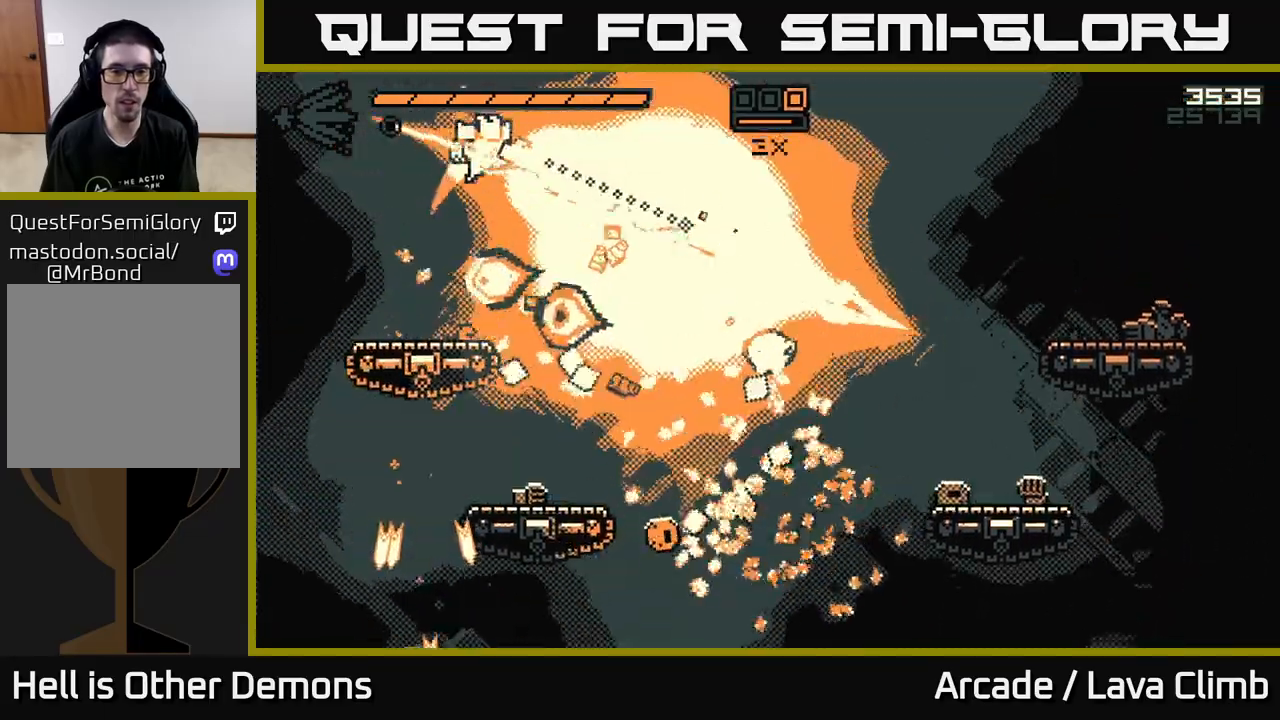
{"buttons": [], "left_stick": "right", "right_stick": "down-right", "events": [[33, "R2", "up"], [167, "L2", "down"], [300, "L2", "up"]]}
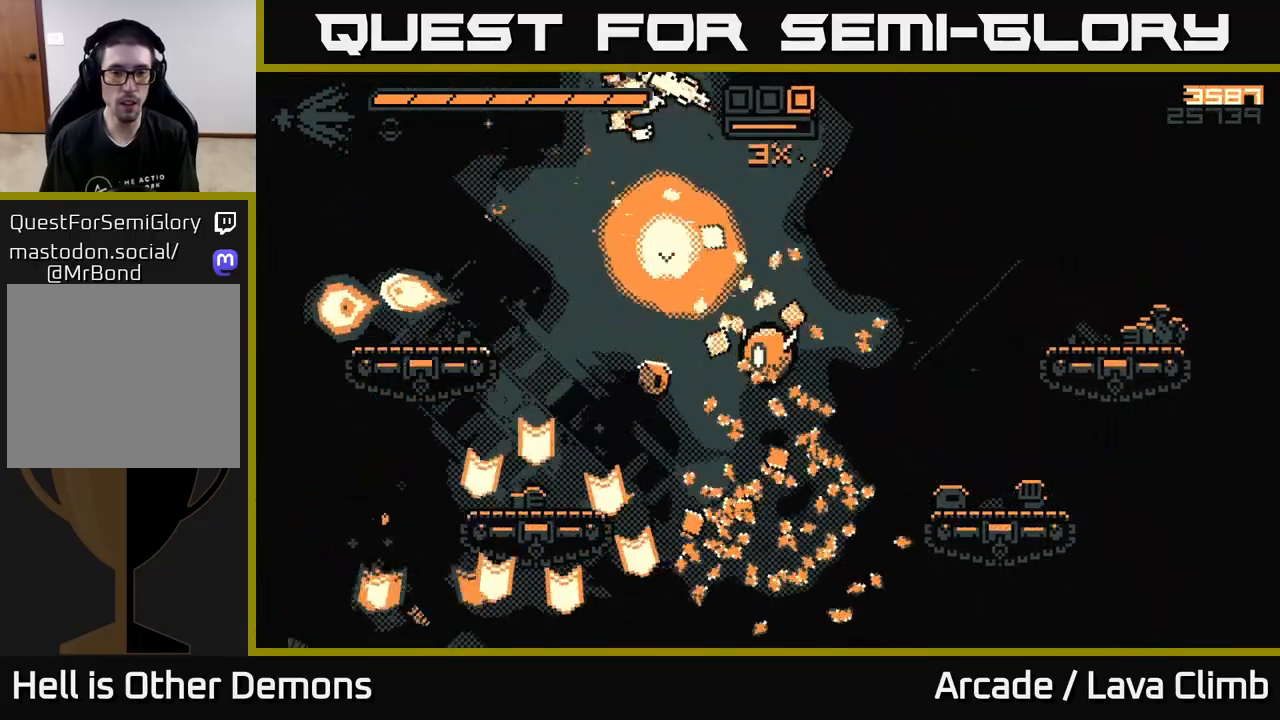
{"buttons": [], "left_stick": "right", "right_stick": "right", "events": [[100, "left_stick", "center"], [150, "left_stick", "left"], [250, "right_stick", "right"], [400, "left_stick", "right"]]}
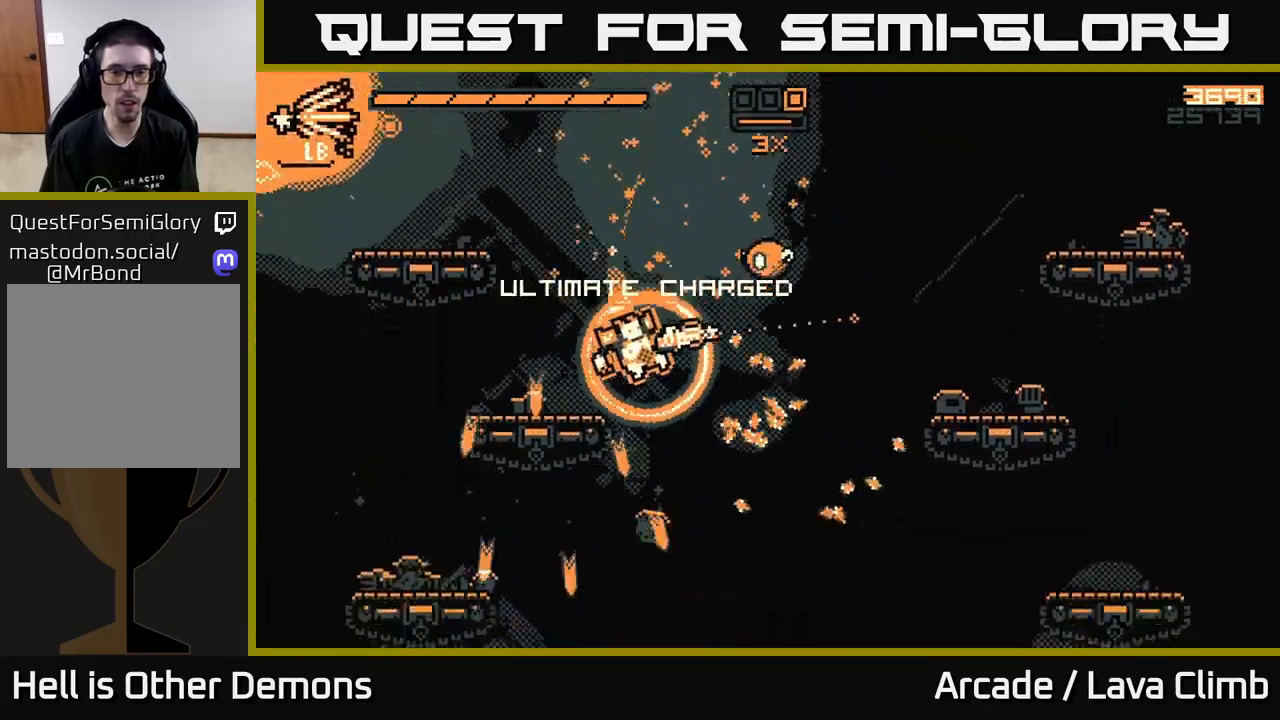
{"buttons": ["L2", "R2"], "left_stick": "right", "right_stick": "up", "events": [[100, "right_stick", "up-right"], [317, "right_stick", "up"], [383, "L2", "down"], [433, "R2", "down"]]}
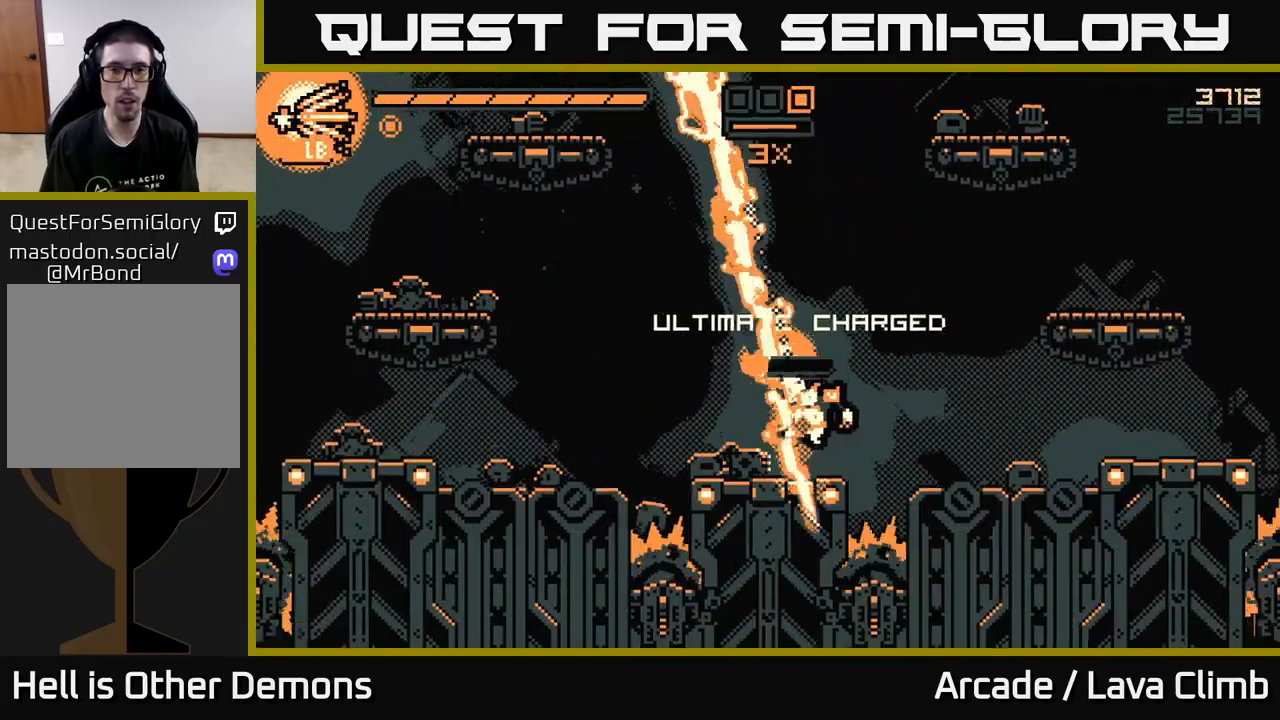
{"buttons": ["L2"], "left_stick": "right", "right_stick": "up", "events": [[67, "L2", "up"], [67, "R2", "up"], [233, "L2", "down"]]}
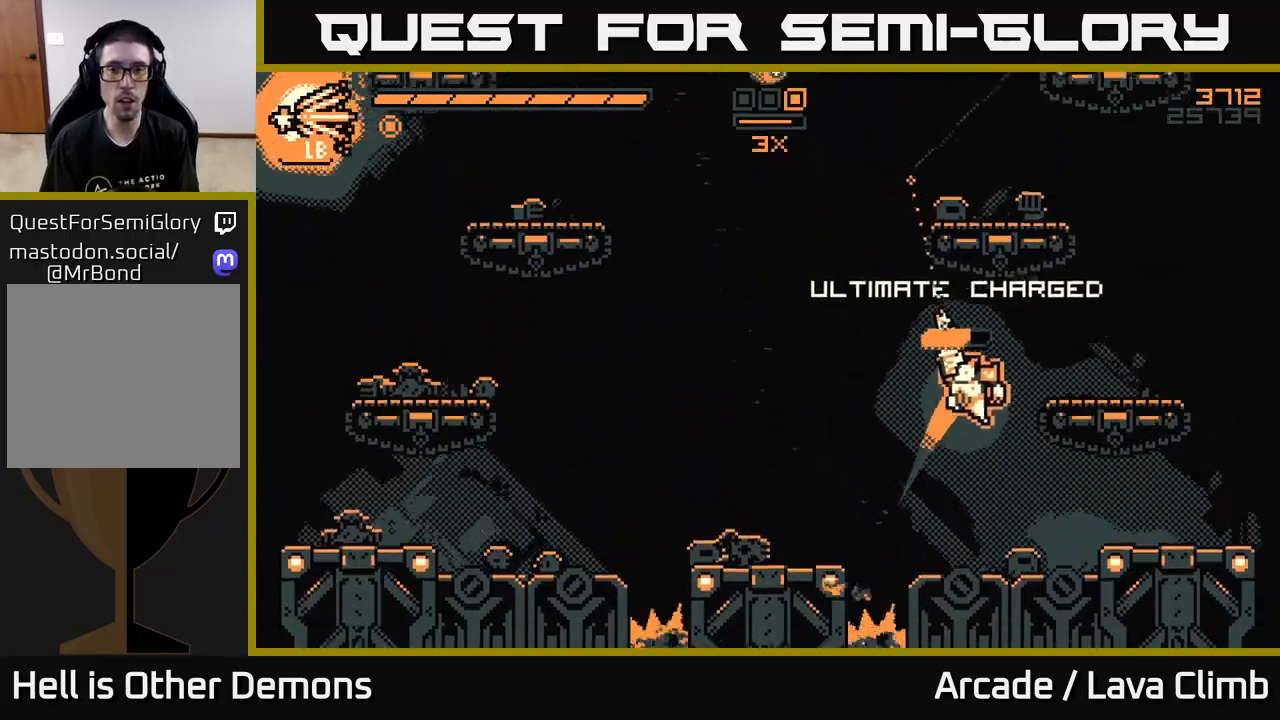
{"buttons": [], "left_stick": "center", "right_stick": "up-left", "events": [[67, "L2", "up"], [83, "right_stick", "up-left"], [133, "left_stick", "up-right"], [200, "R2", "down"], [267, "left_stick", "center"], [333, "R2", "up"]]}
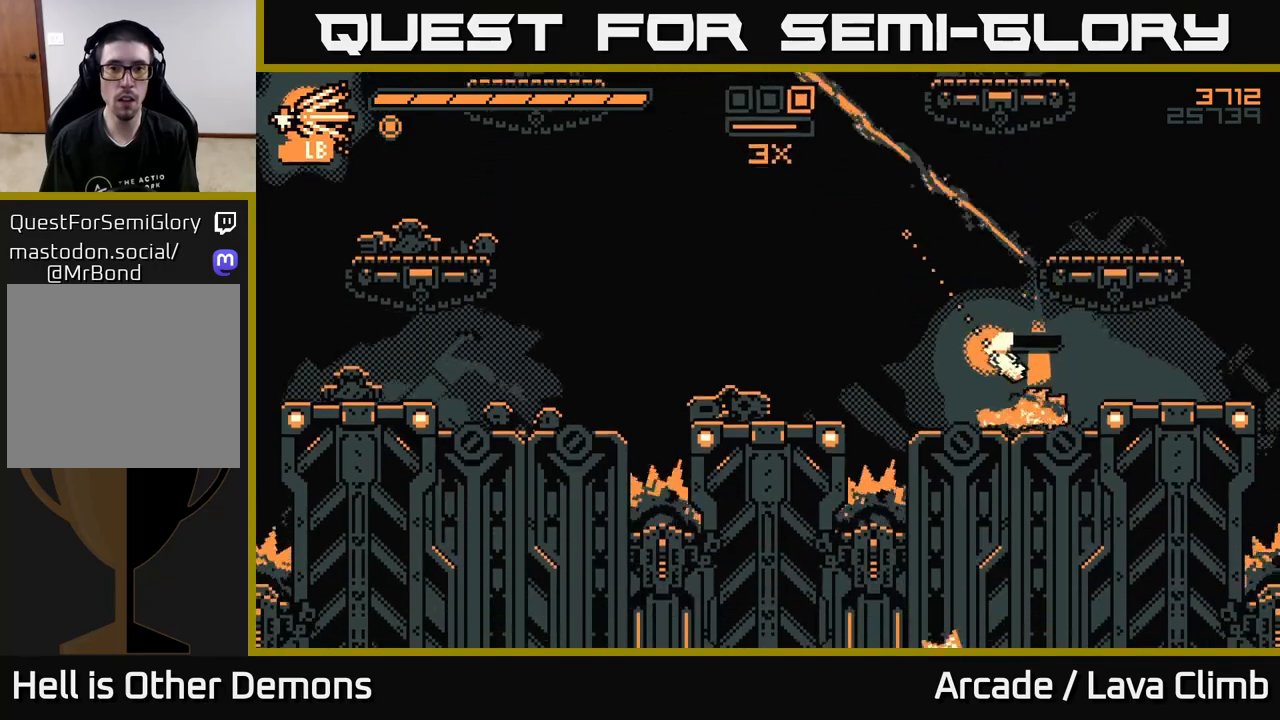
{"buttons": ["R2"], "left_stick": "right", "right_stick": "up-left", "events": [[117, "L2", "down"], [300, "L2", "up"], [467, "R2", "down"], [483, "left_stick", "right"]]}
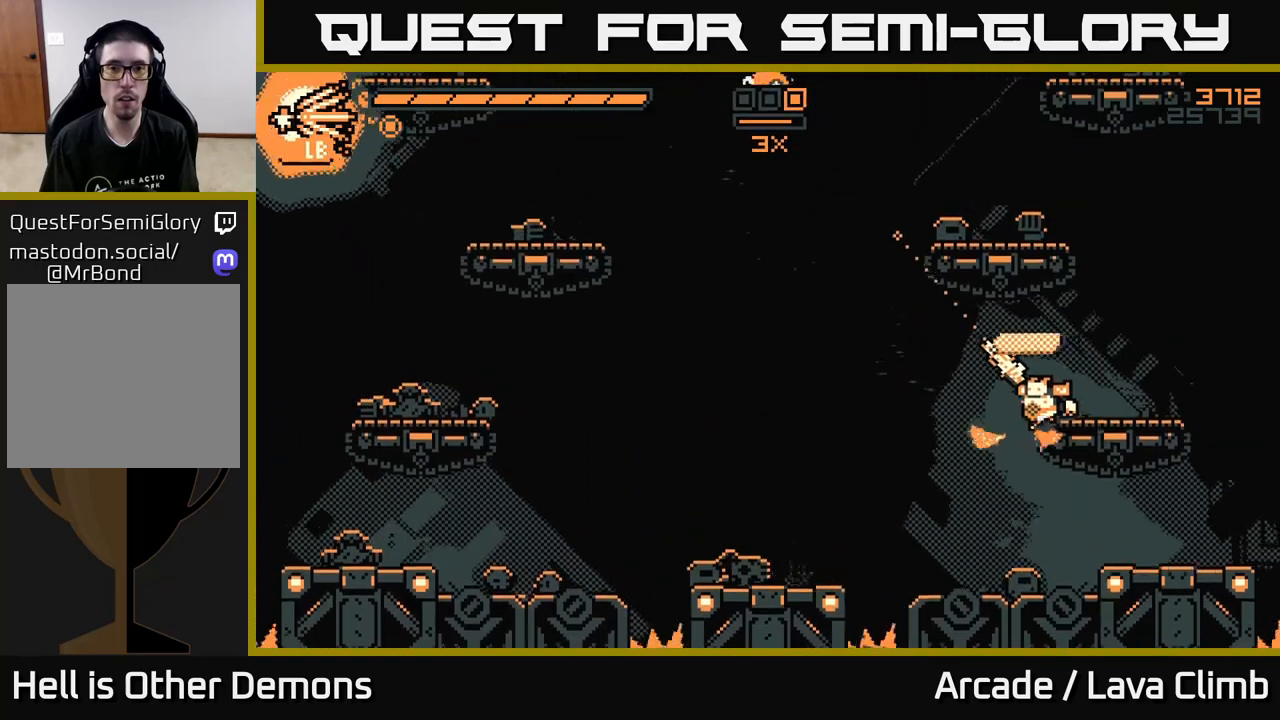
{"buttons": ["L2"], "left_stick": "center", "right_stick": "up-left", "events": [[200, "R2", "up"], [217, "L2", "down"], [217, "left_stick", "center"]]}
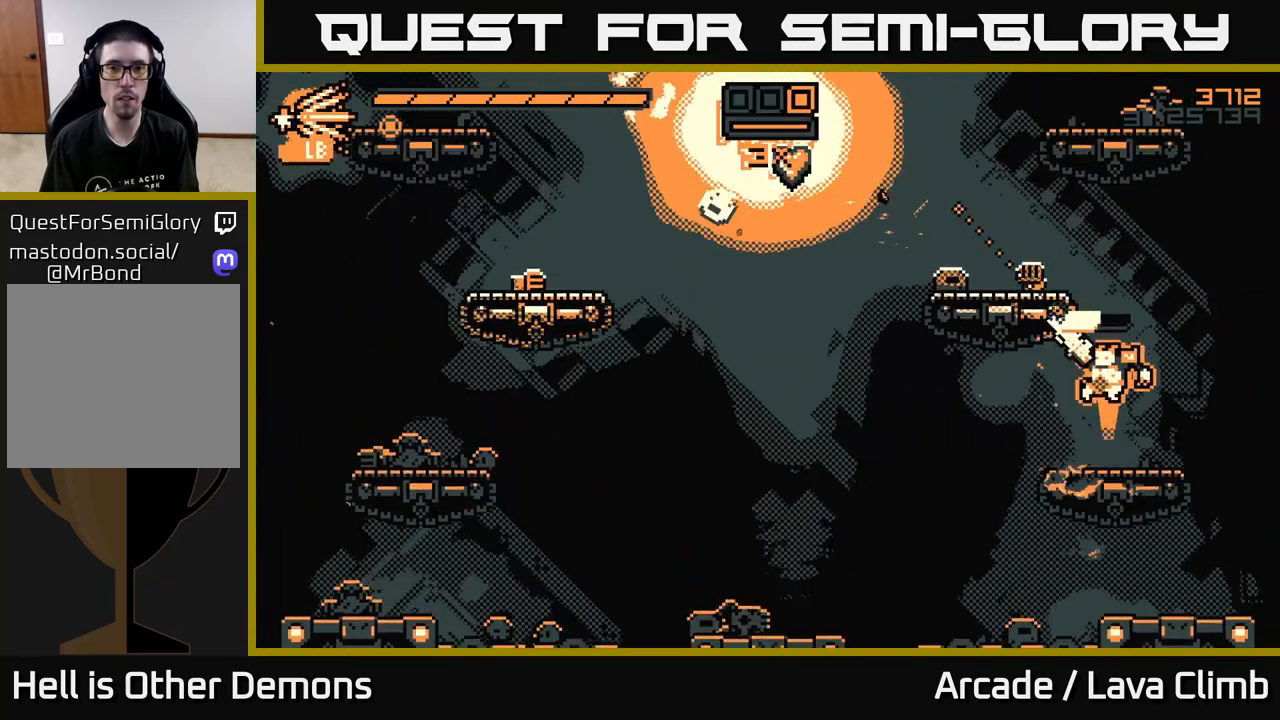
{"buttons": ["L2"], "left_stick": "left", "right_stick": "up-left", "events": [[100, "L2", "up"], [350, "left_stick", "left"], [383, "L2", "down"]]}
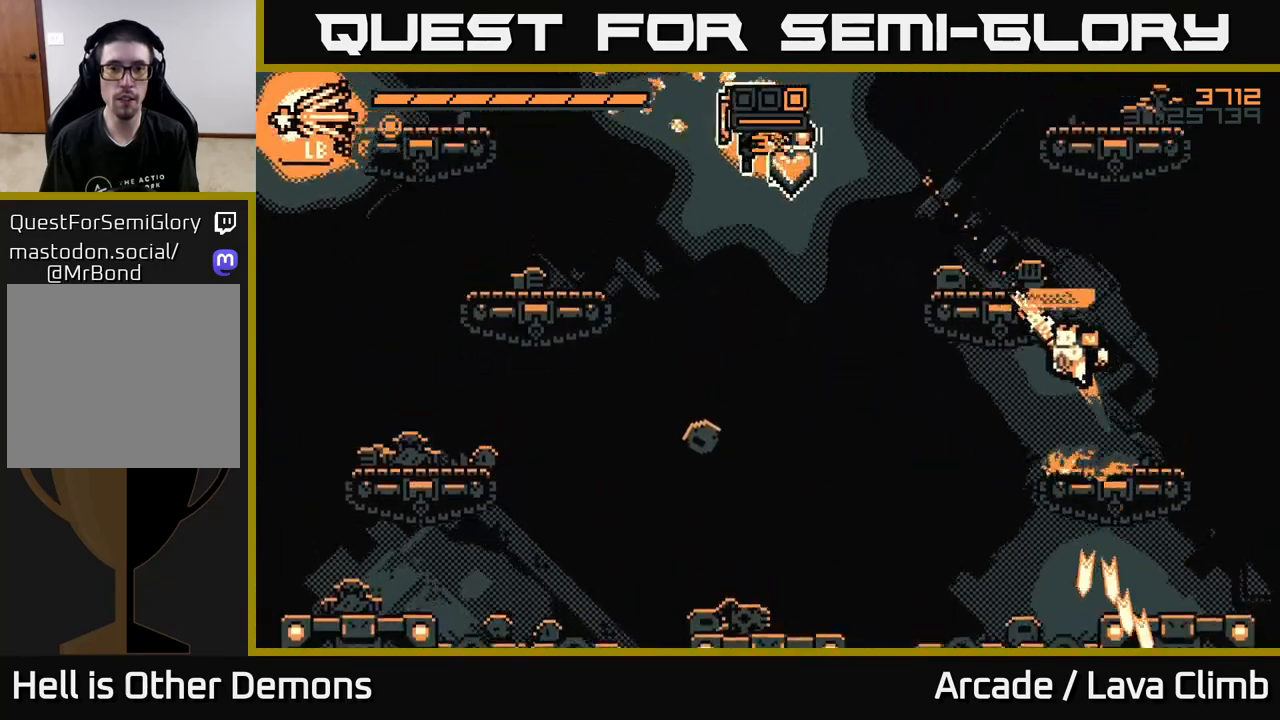
{"buttons": [], "left_stick": "center", "right_stick": "up-left", "events": [[117, "L2", "up"], [200, "L2", "down"], [333, "L2", "up"], [483, "left_stick", "center"]]}
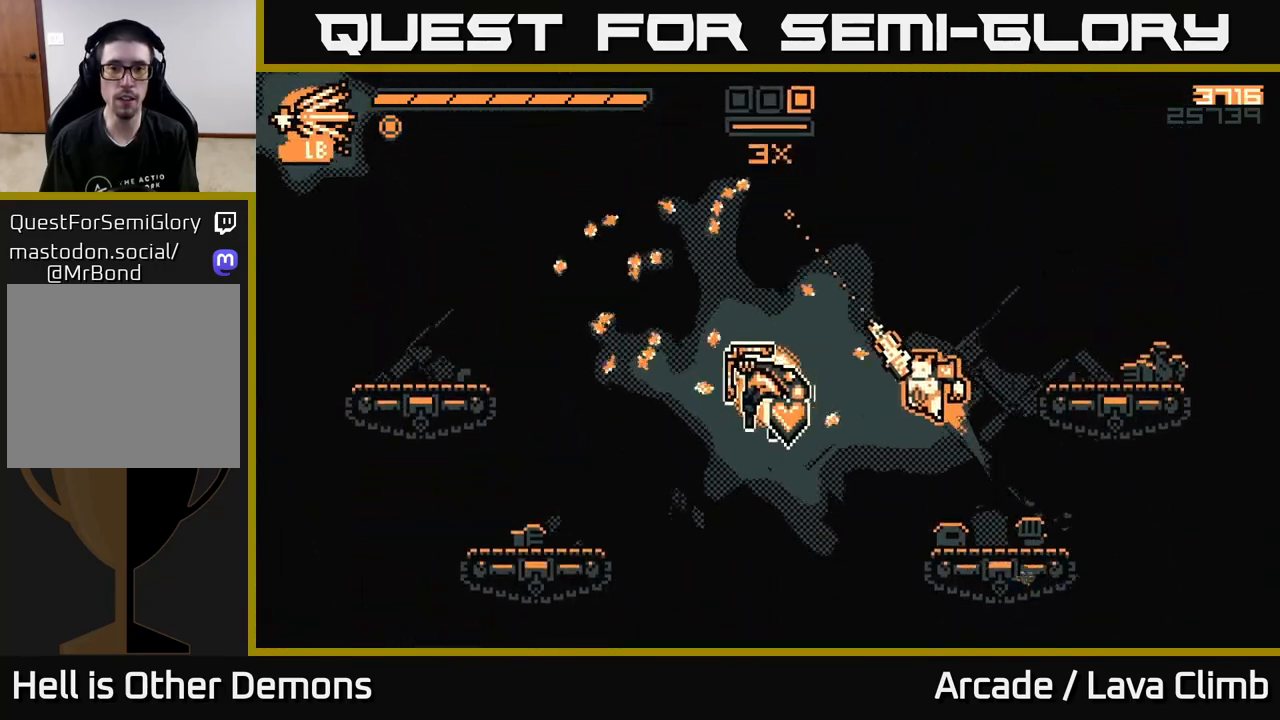
{"buttons": ["R1"], "left_stick": "left", "right_stick": "up-left", "events": [[17, "left_stick", "right"], [183, "left_stick", "center"], [233, "left_stick", "left"], [433, "R1", "down"]]}
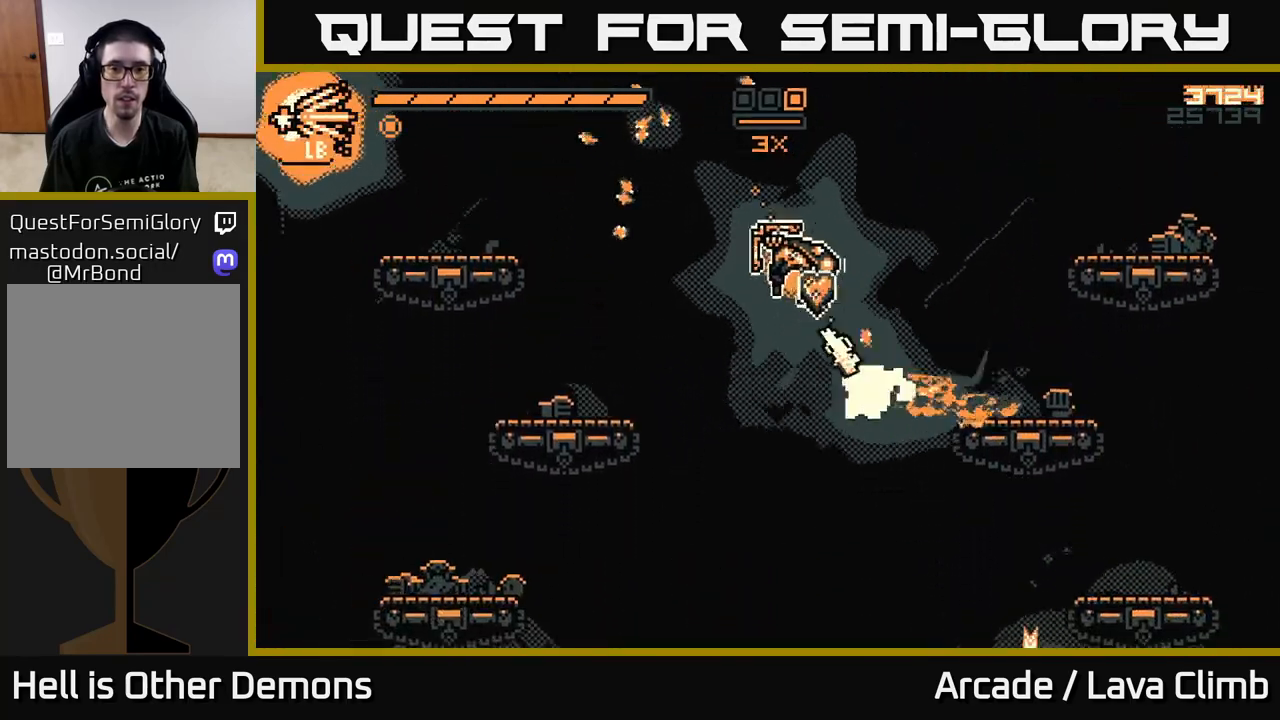
{"buttons": ["L2"], "left_stick": "up-left", "right_stick": "up", "events": [[183, "R1", "up"], [283, "L2", "down"], [283, "right_stick", "up"], [333, "left_stick", "up-left"]]}
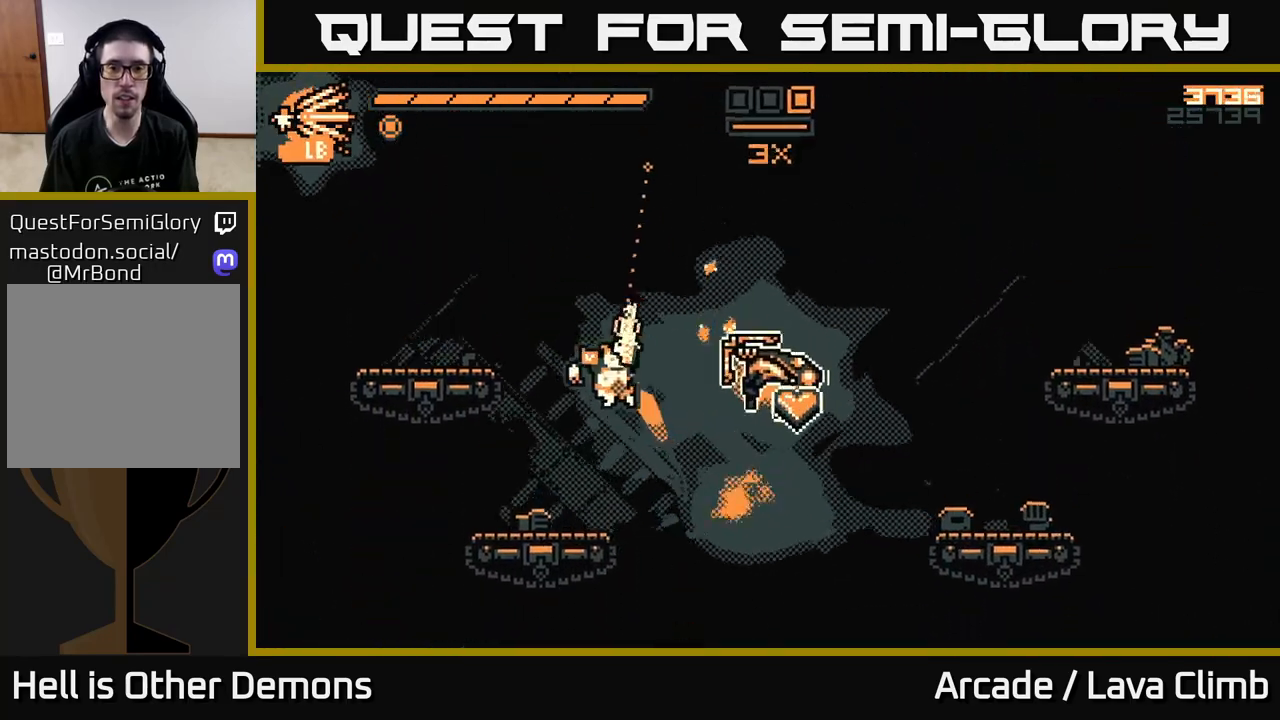
{"buttons": [], "left_stick": "center", "right_stick": "up-right", "events": [[50, "right_stick", "up-right"], [200, "L2", "up"], [317, "left_stick", "center"]]}
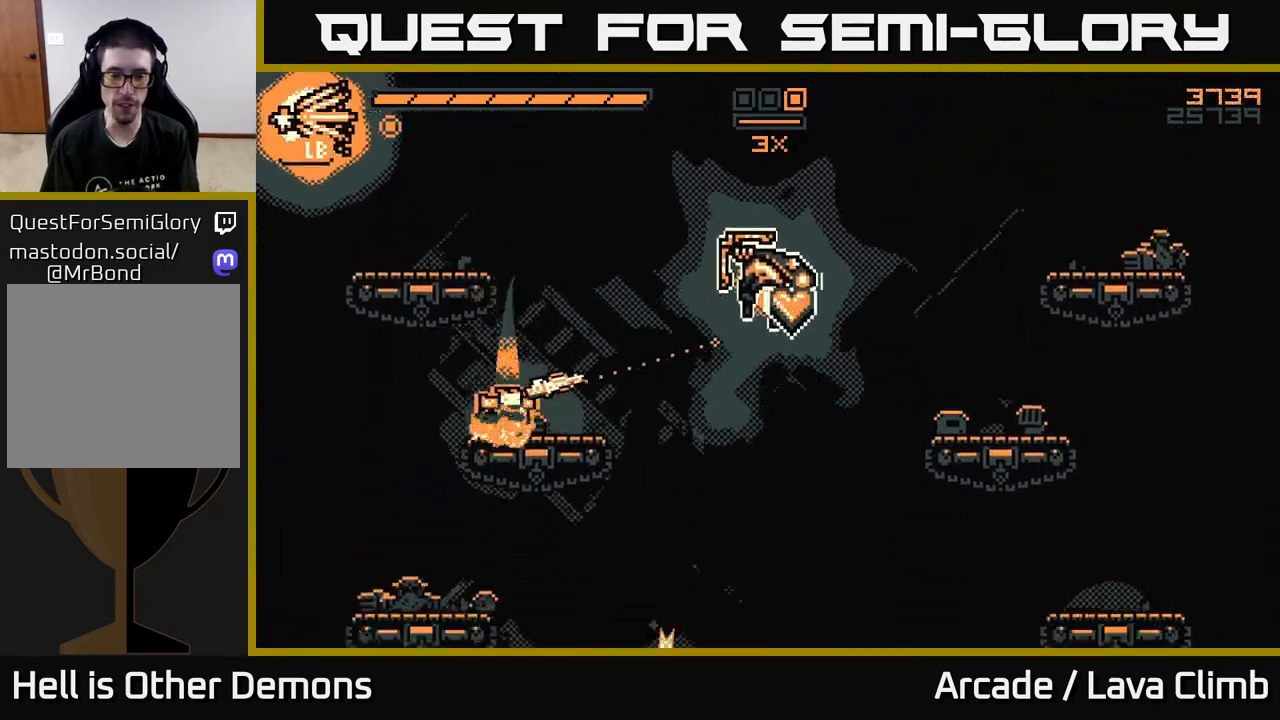
{"buttons": [], "left_stick": "center", "right_stick": "center", "events": [[400, "right_stick", "center"]]}